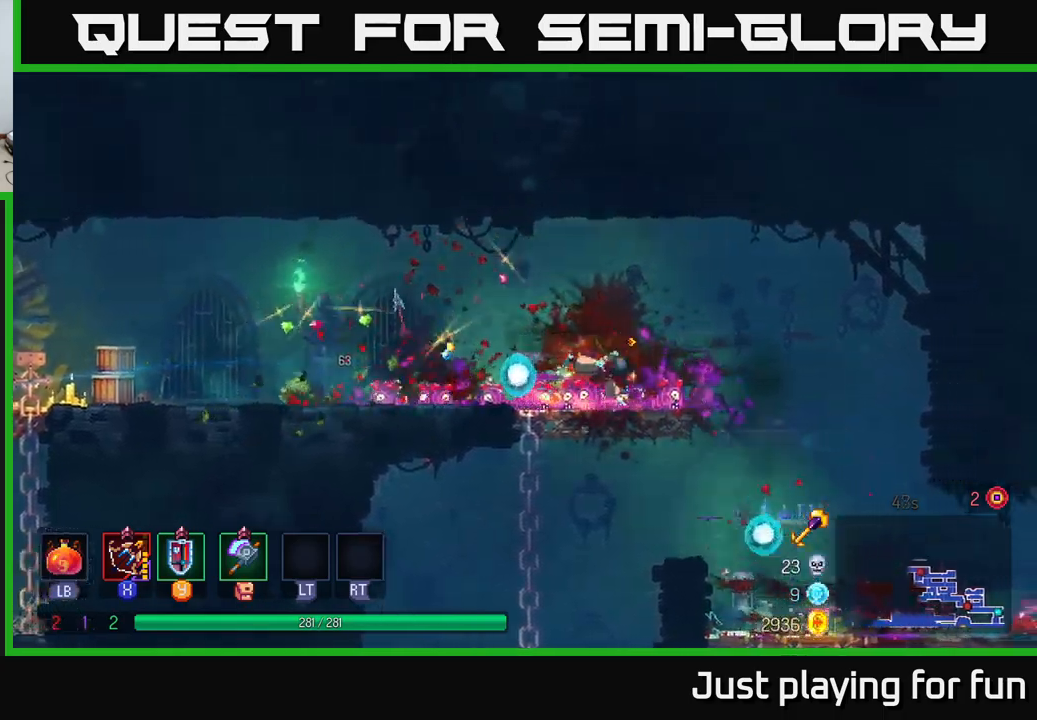
Gameplay with a controller (Xbox layout); each line is a JSON object with the inputs held at the frame after it. "events" lists button and stick changes between this image and that frame as [ms after this image, input, new state], when the widget could be followed in between.
{"buttons": [], "left_stick": "right", "right_stick": "down", "events": [[83, "B", "up"], [367, "right_stick", "down"]]}
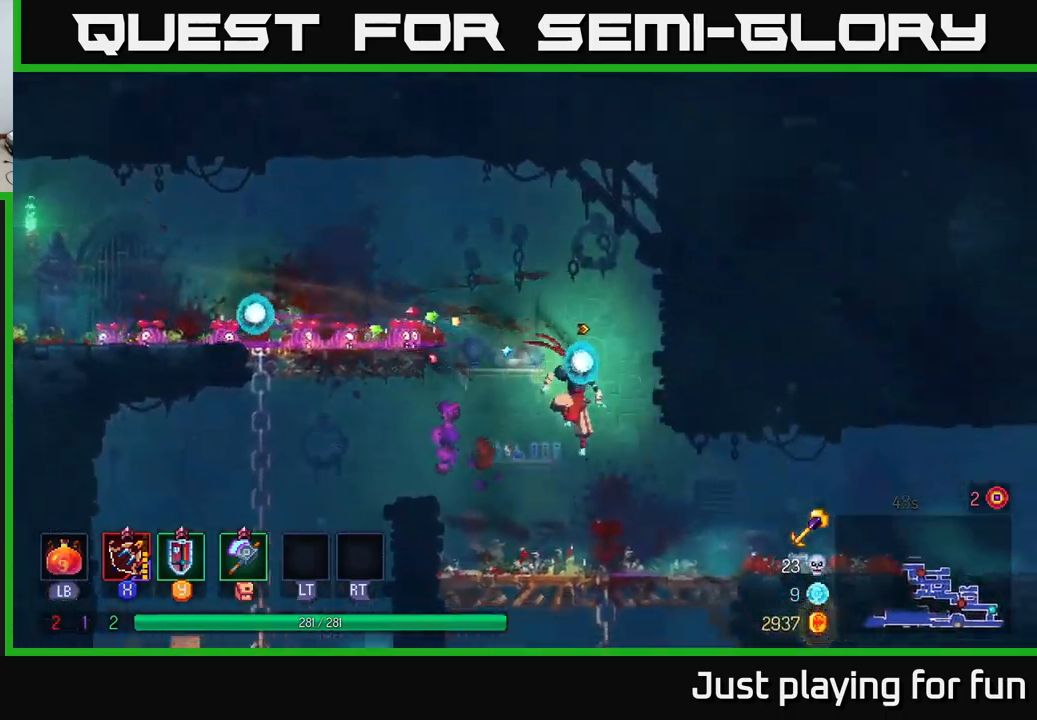
{"buttons": [], "left_stick": "right", "right_stick": "center", "events": [[83, "right_stick", "center"], [250, "B", "down"], [317, "B", "up"]]}
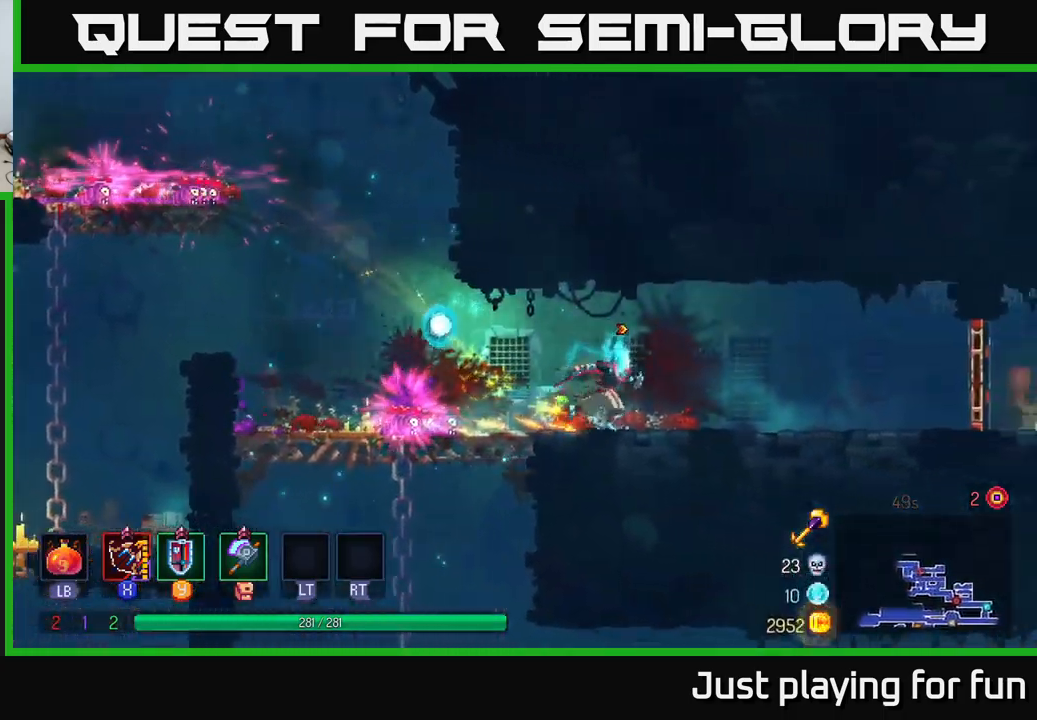
{"buttons": [], "left_stick": "up-right", "right_stick": "center", "events": [[250, "left_stick", "up-right"]]}
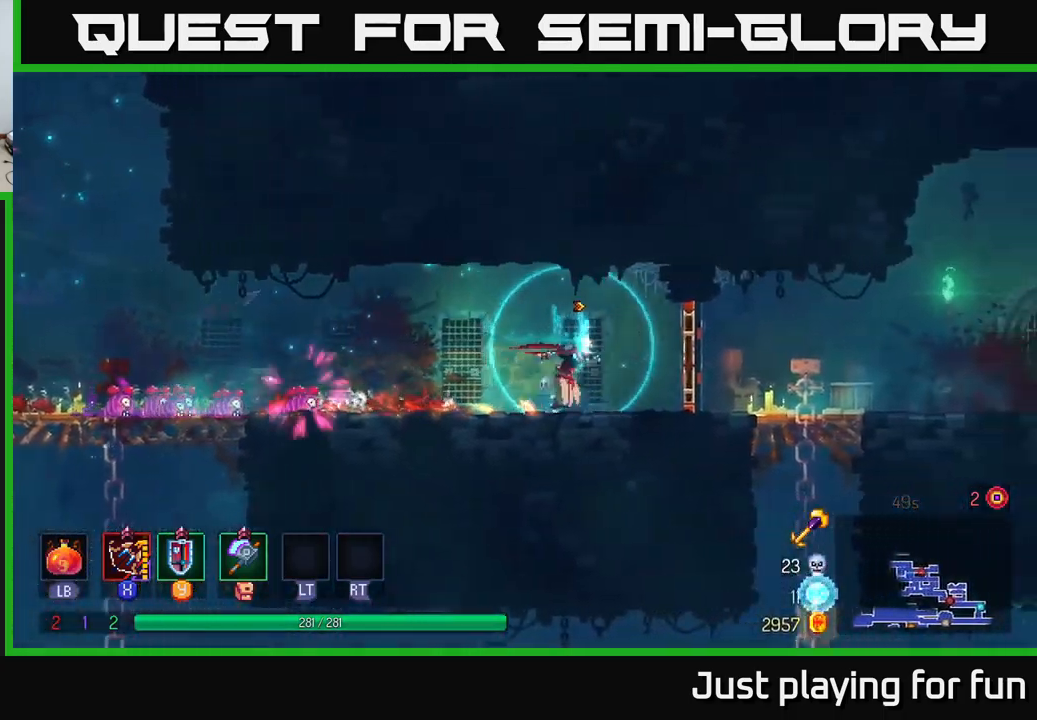
{"buttons": [], "left_stick": "right", "right_stick": "center", "events": [[167, "R1", "down"], [267, "R1", "up"], [367, "left_stick", "right"]]}
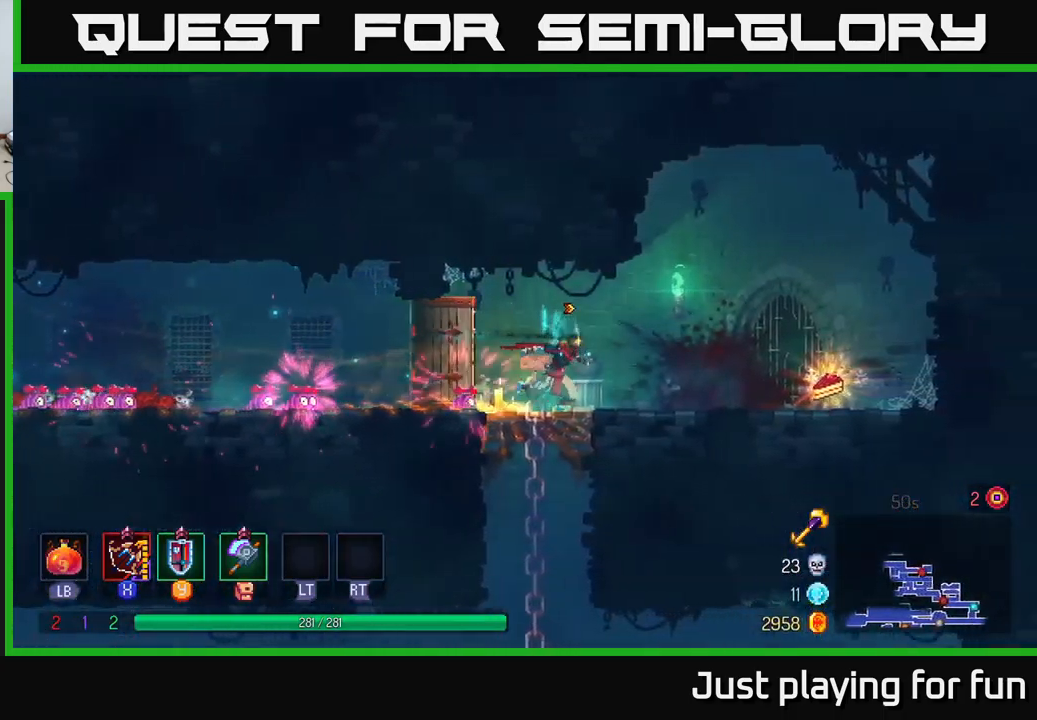
{"buttons": [], "left_stick": "right", "right_stick": "center", "events": []}
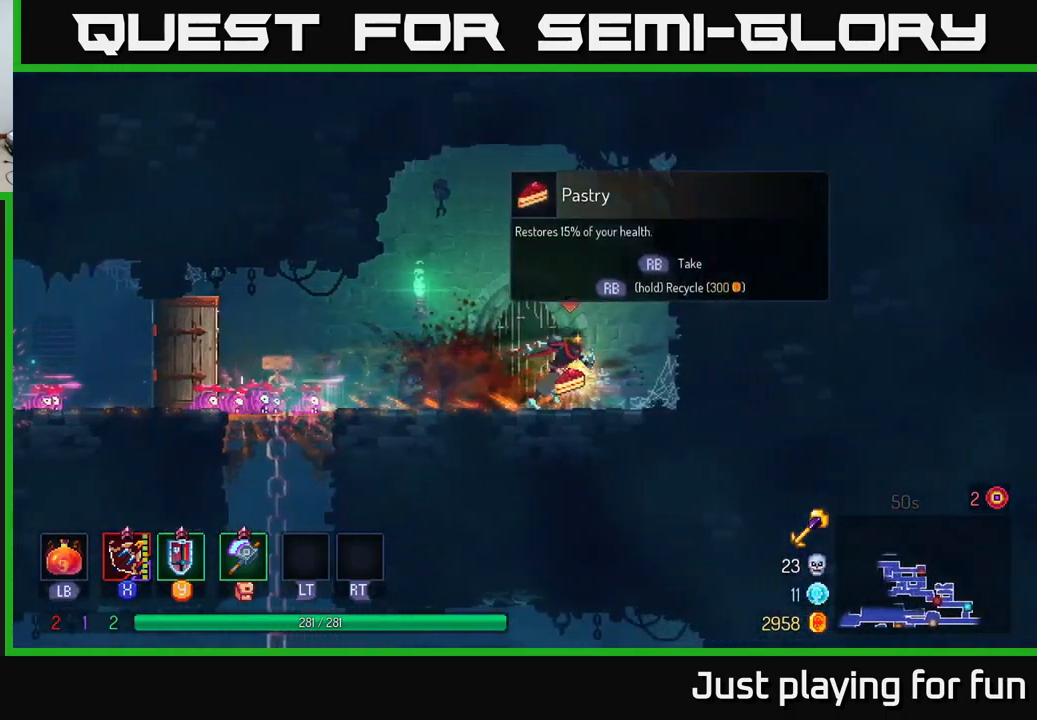
{"buttons": ["R1"], "left_stick": "center", "right_stick": "center", "events": [[83, "R1", "down"], [117, "left_stick", "center"], [167, "left_stick", "left"], [333, "left_stick", "center"]]}
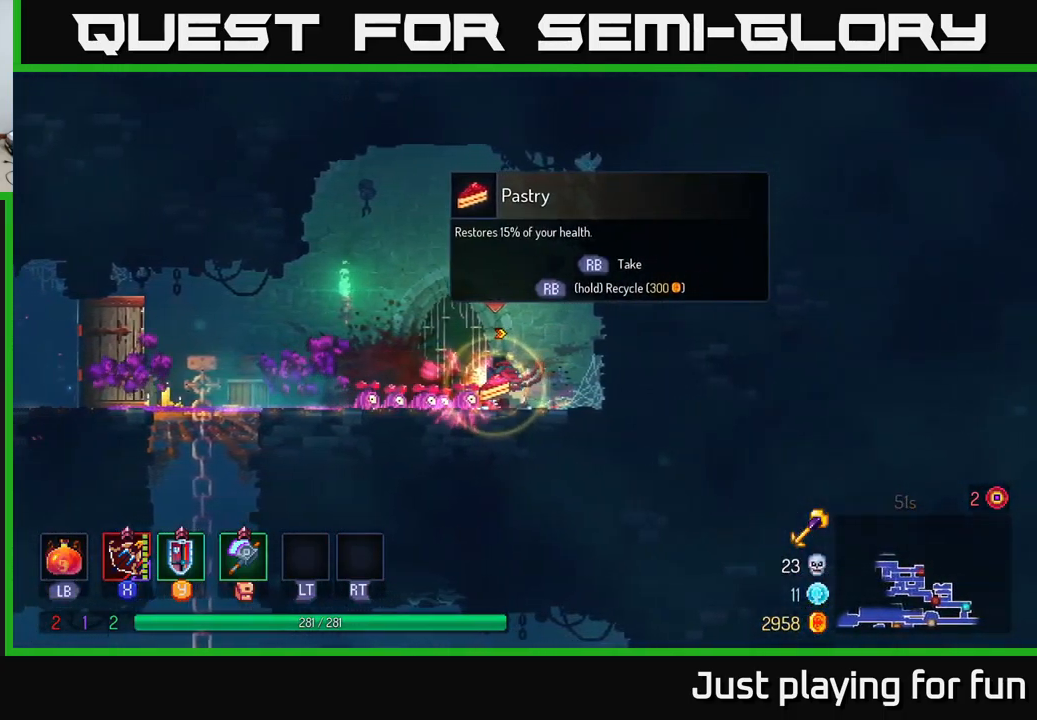
{"buttons": [], "left_stick": "left", "right_stick": "center", "events": [[300, "left_stick", "left"], [367, "R1", "up"]]}
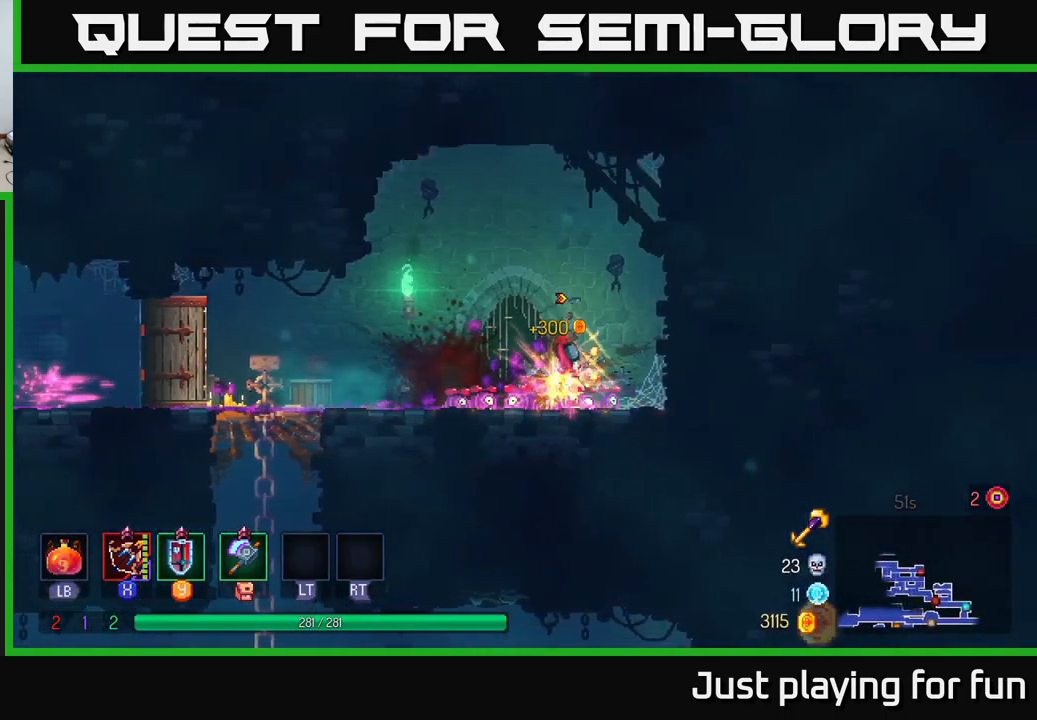
{"buttons": [], "left_stick": "left", "right_stick": "center", "events": []}
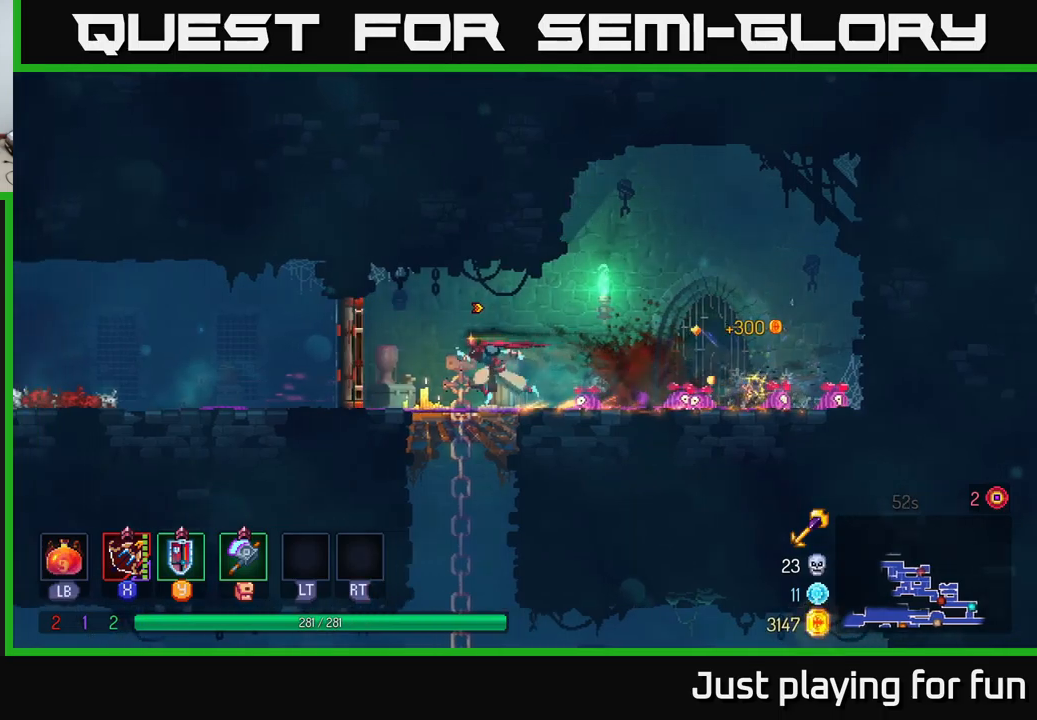
{"buttons": [], "left_stick": "left", "right_stick": "center", "events": [[100, "B", "down"], [217, "B", "up"]]}
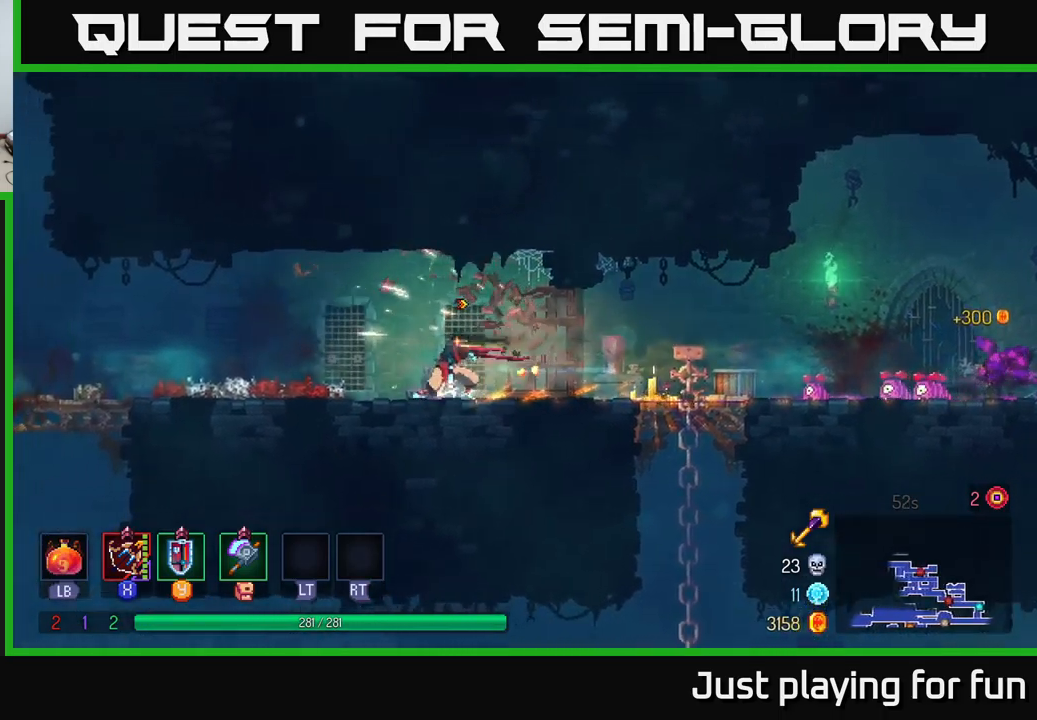
{"buttons": [], "left_stick": "left", "right_stick": "center", "events": [[84, "right_stick", "left"], [484, "right_stick", "center"]]}
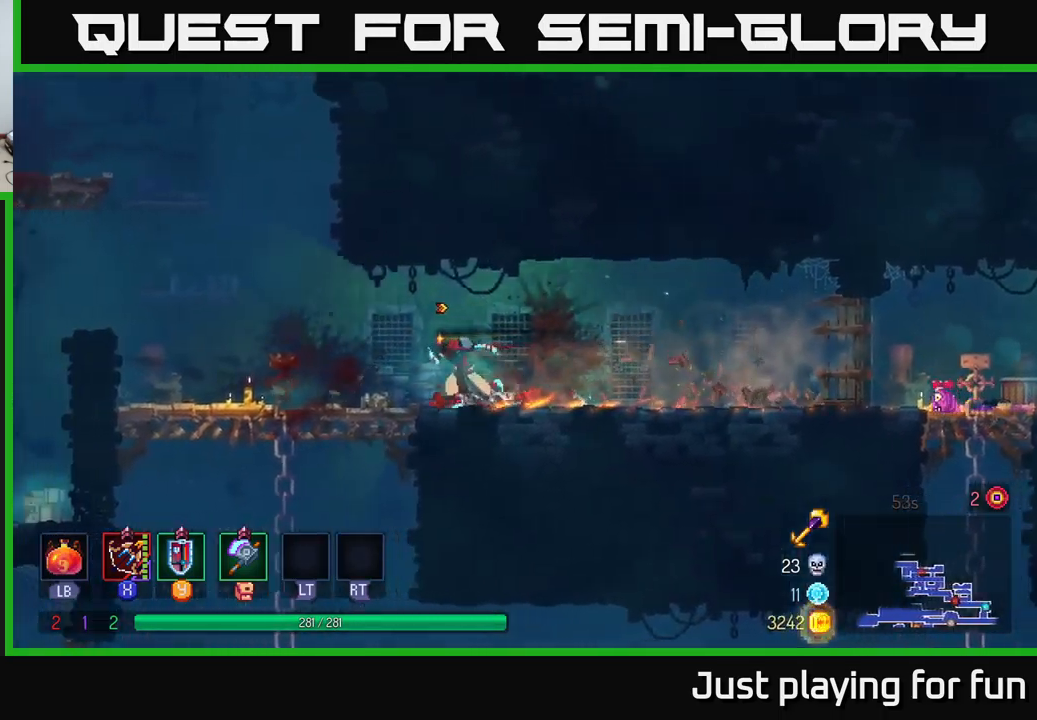
{"buttons": ["A"], "left_stick": "left", "right_stick": "center", "events": [[400, "A", "down"]]}
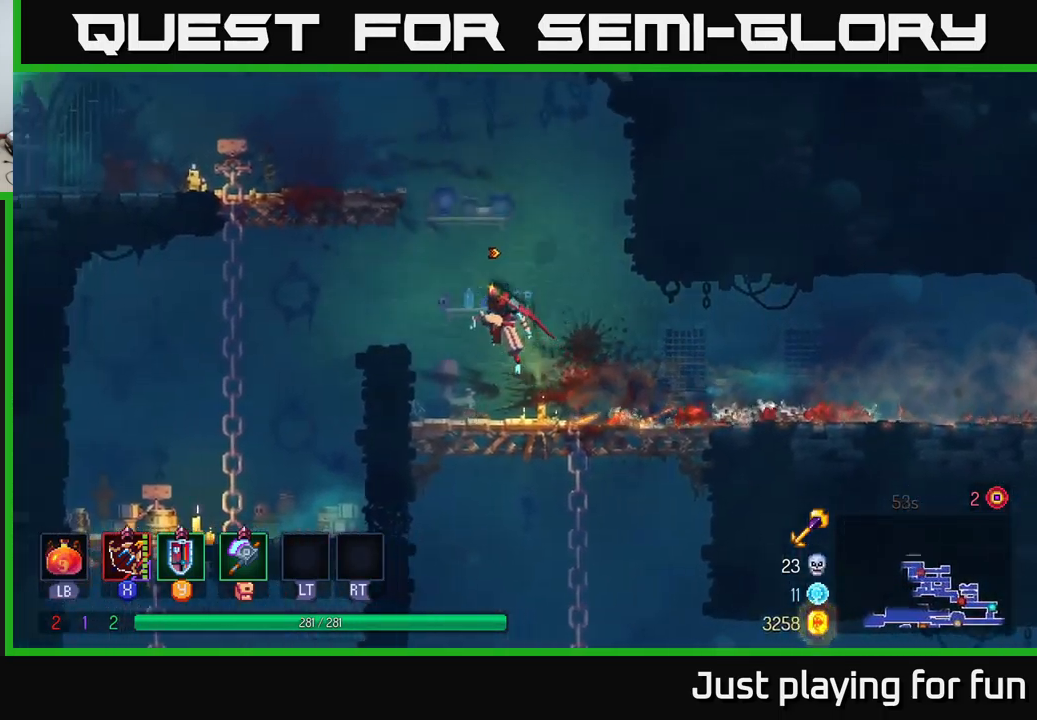
{"buttons": [], "left_stick": "left", "right_stick": "center", "events": [[67, "A", "up"], [300, "A", "down"], [484, "A", "up"]]}
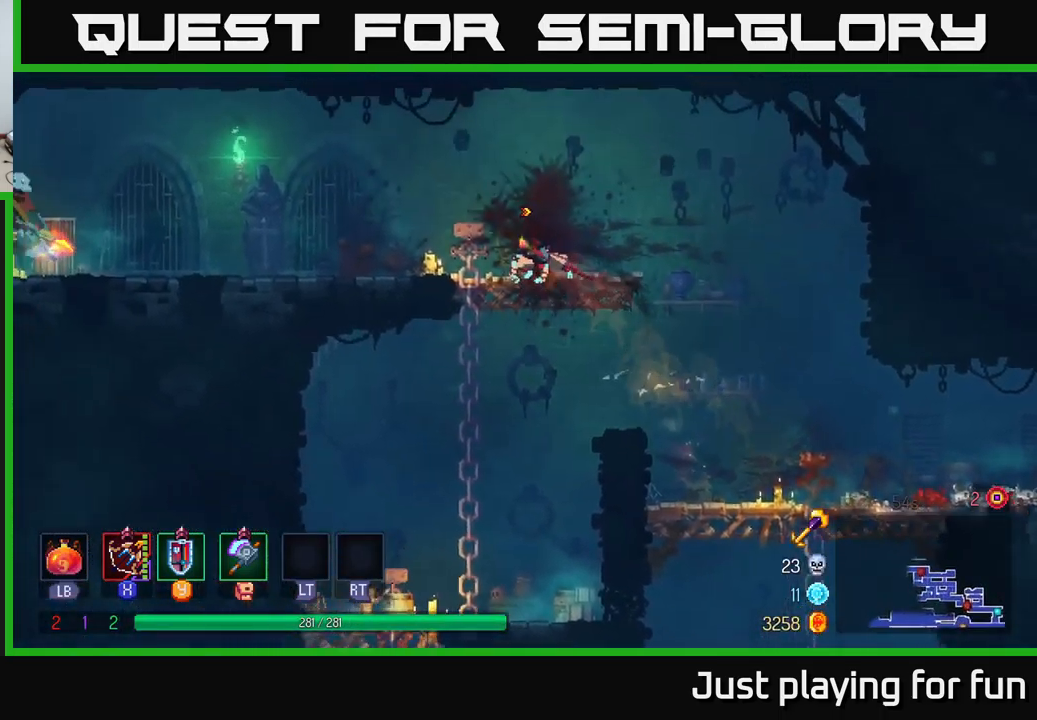
{"buttons": [], "left_stick": "left", "right_stick": "center", "events": []}
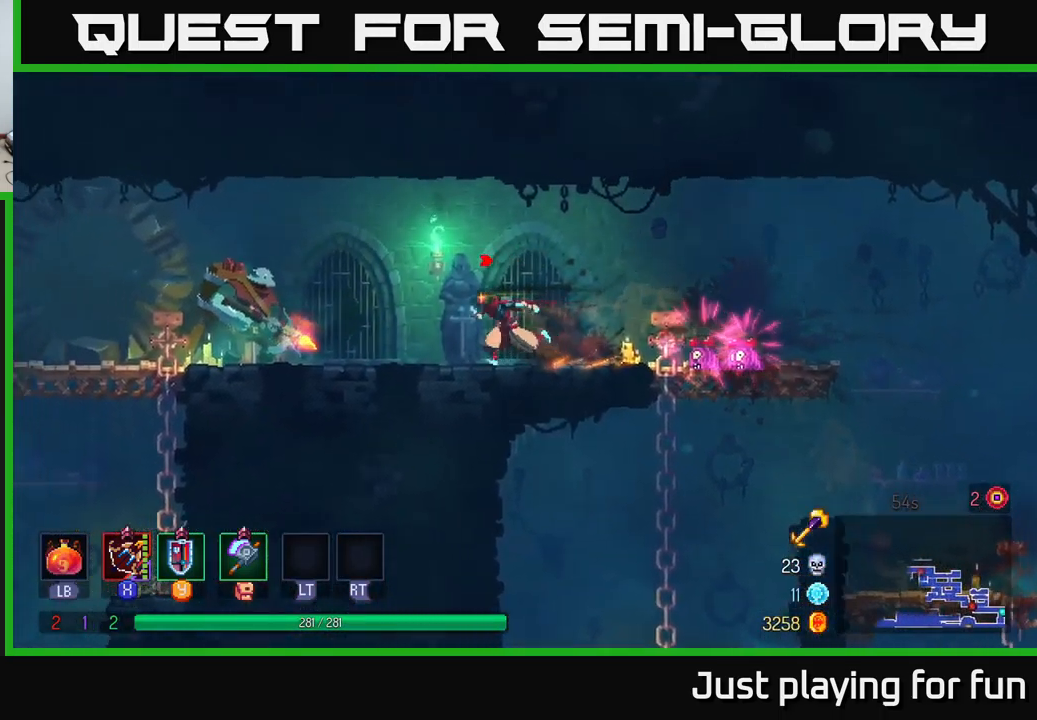
{"buttons": [], "left_stick": "down-left", "right_stick": "center", "events": [[267, "X", "down"], [350, "X", "up"], [467, "left_stick", "down-left"]]}
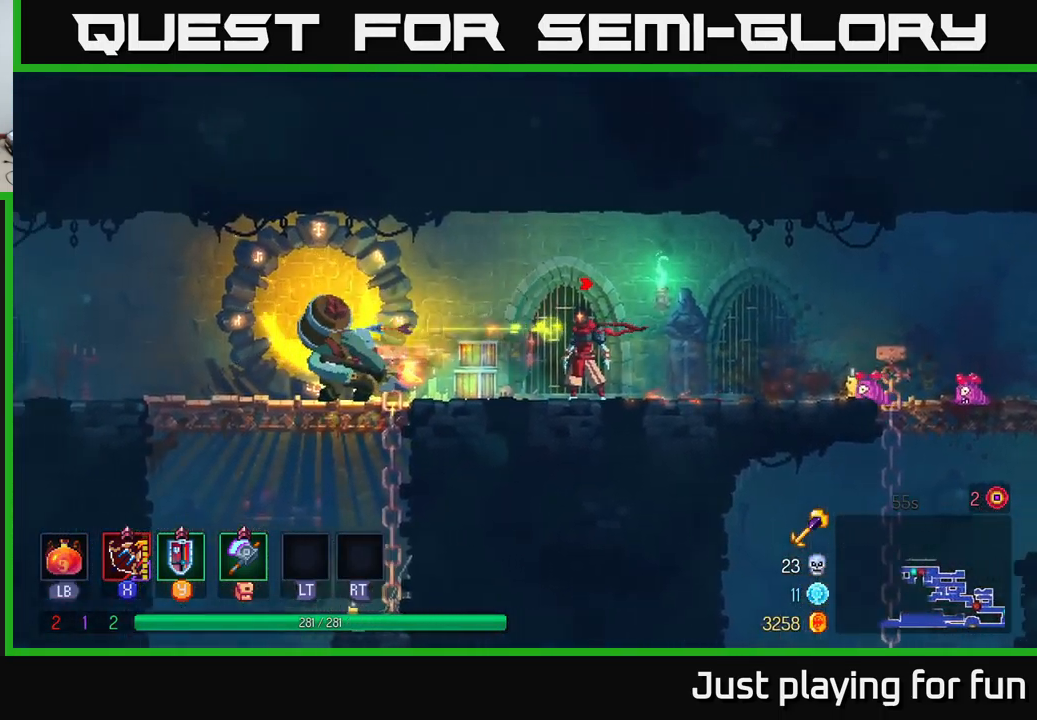
{"buttons": [], "left_stick": "left", "right_stick": "center", "events": [[184, "left_stick", "left"], [250, "X", "down"], [334, "X", "up"]]}
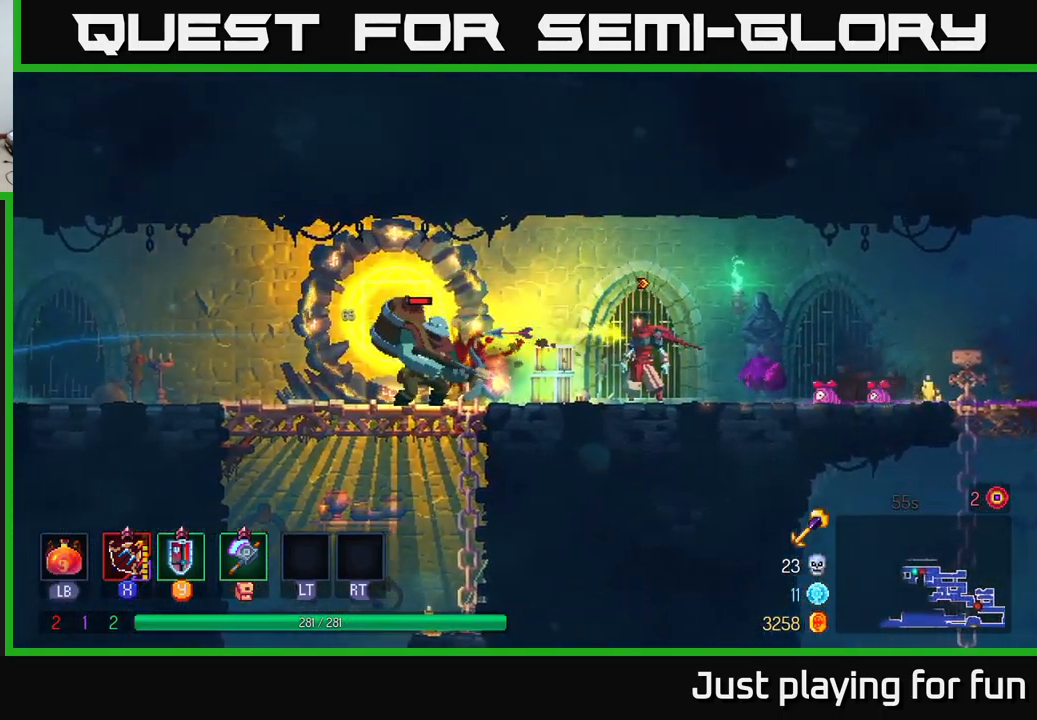
{"buttons": ["B"], "left_stick": "left", "right_stick": "center", "events": [[450, "B", "down"]]}
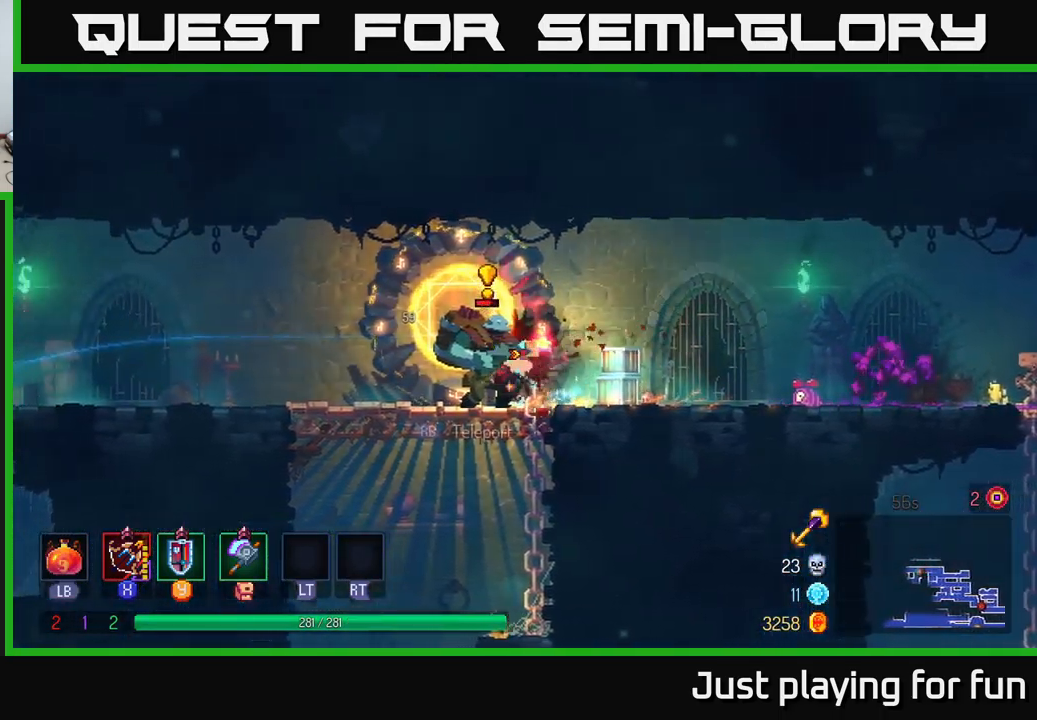
{"buttons": [], "left_stick": "down-right", "right_stick": "center", "events": [[34, "B", "up"], [167, "X", "down"], [167, "left_stick", "right"], [300, "X", "up"], [417, "left_stick", "down-right"]]}
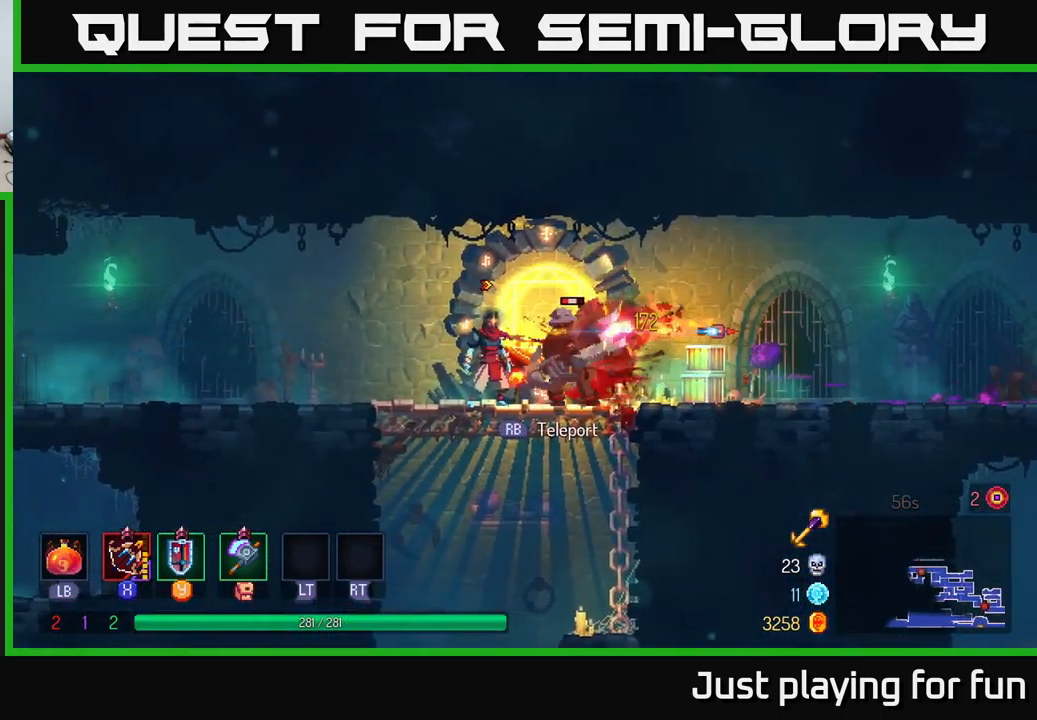
{"buttons": [], "left_stick": "right", "right_stick": "center", "events": [[67, "X", "down"], [117, "left_stick", "right"], [217, "X", "up"], [250, "left_stick", "down-right"], [417, "left_stick", "right"]]}
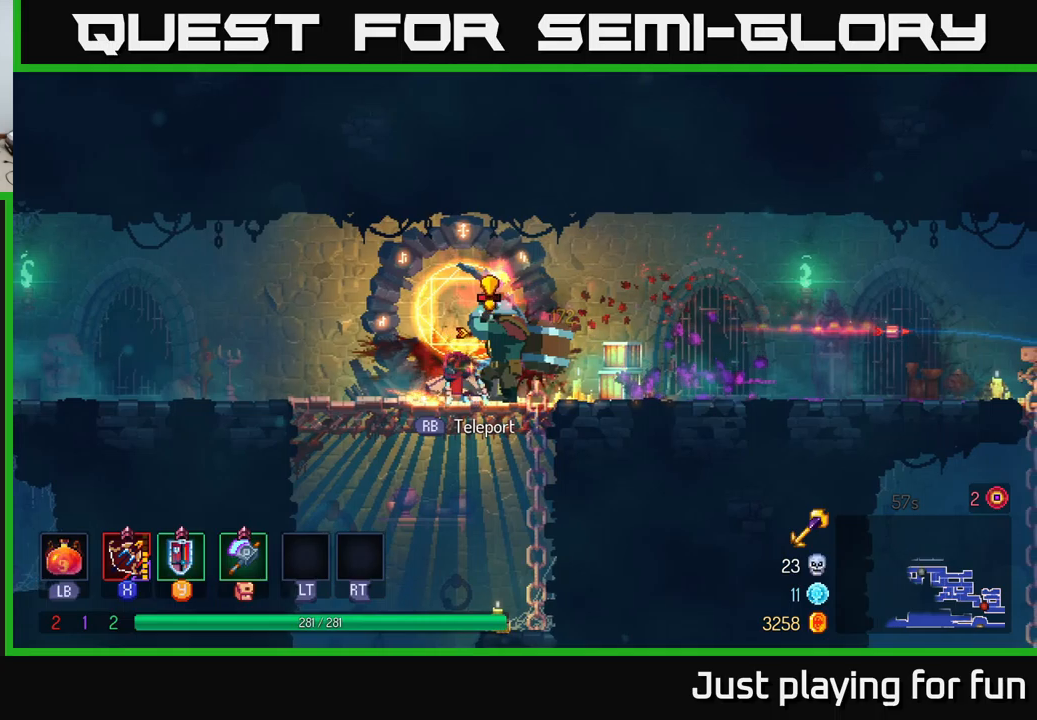
{"buttons": [], "left_stick": "down-left", "right_stick": "center", "events": [[100, "B", "down"], [183, "B", "up"], [250, "left_stick", "left"], [283, "X", "down"], [350, "left_stick", "down-left"], [366, "X", "up"]]}
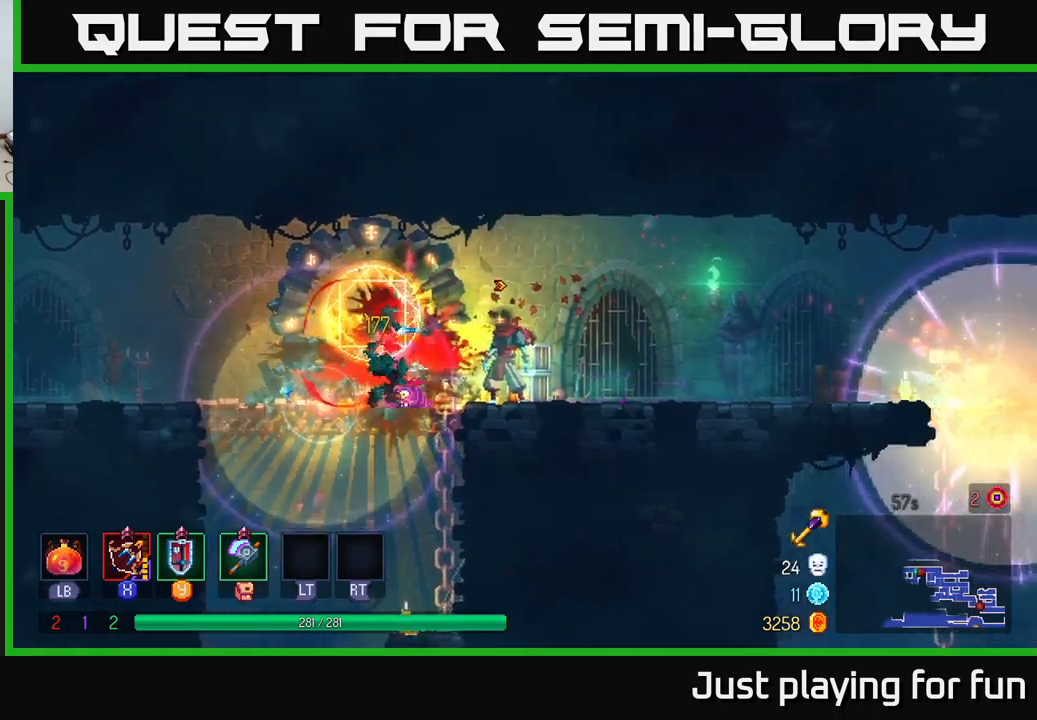
{"buttons": [], "left_stick": "left", "right_stick": "center", "events": [[150, "left_stick", "center"], [283, "left_stick", "left"]]}
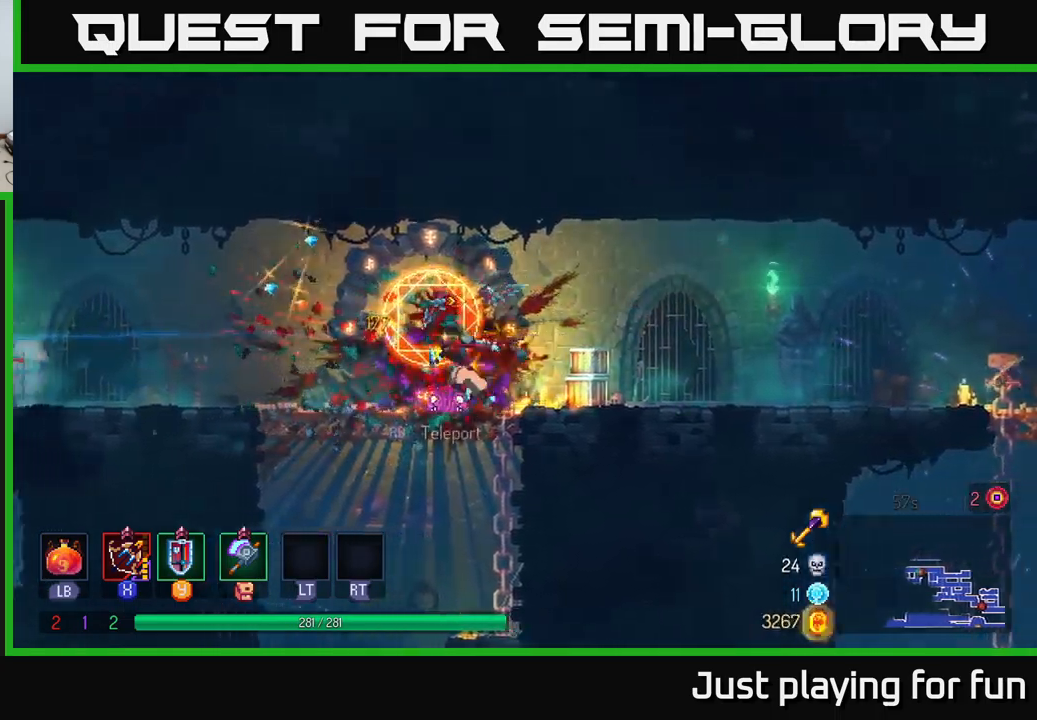
{"buttons": [], "left_stick": "left", "right_stick": "center", "events": []}
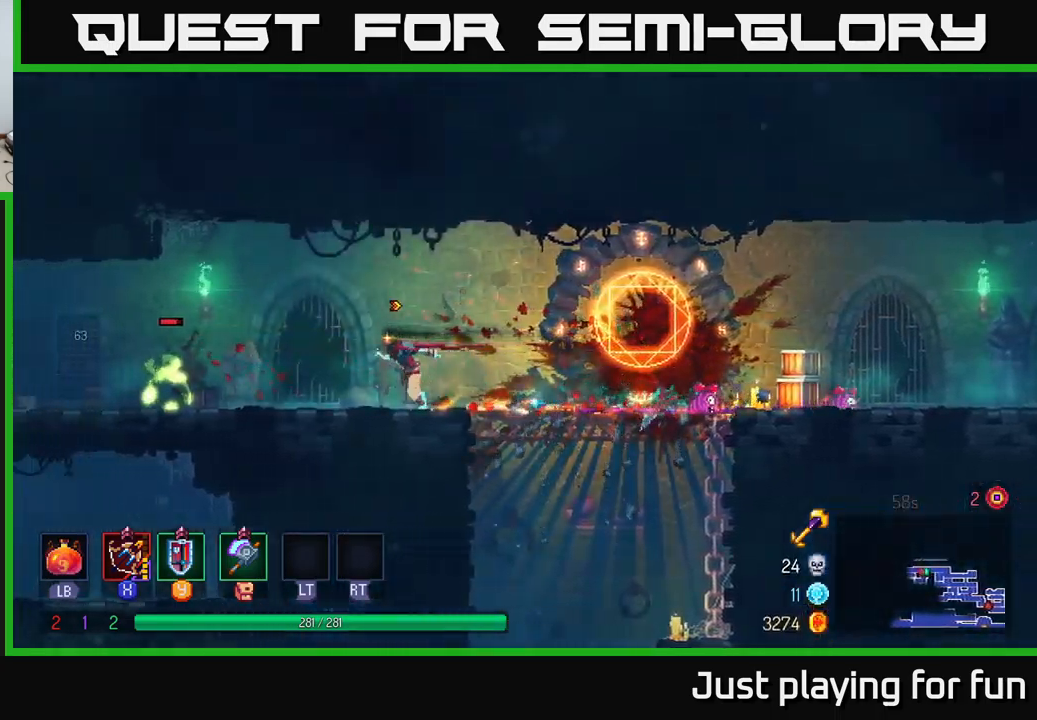
{"buttons": [], "left_stick": "right", "right_stick": "center", "events": [[183, "left_stick", "right"]]}
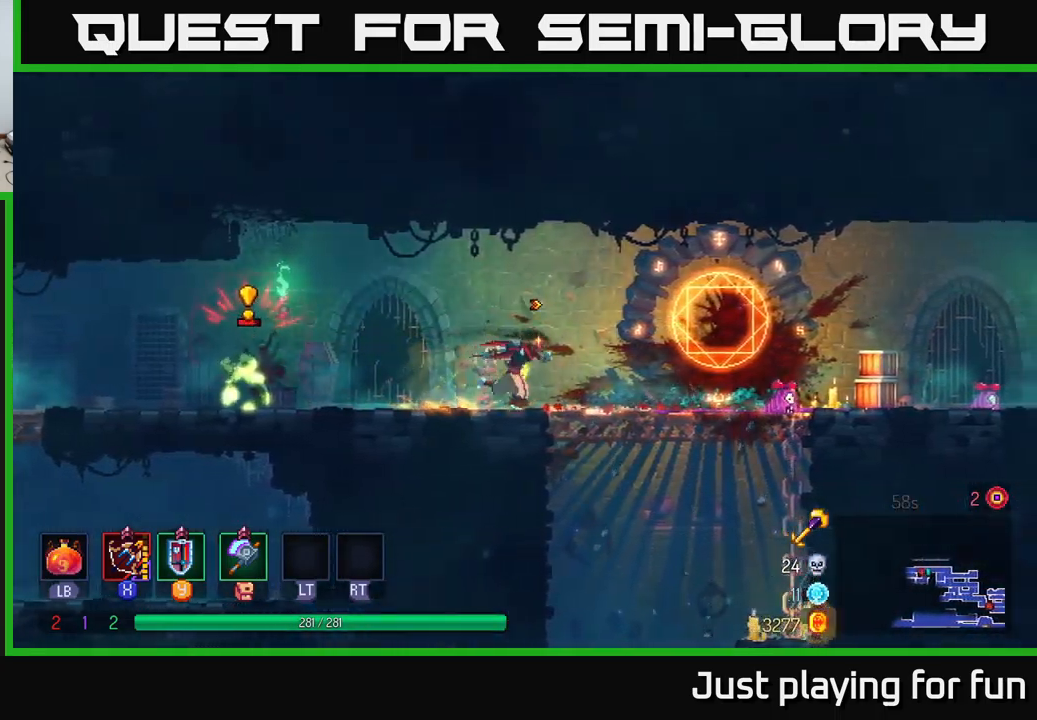
{"buttons": [], "left_stick": "left", "right_stick": "center", "events": [[116, "B", "down"], [216, "B", "up"], [483, "left_stick", "left"]]}
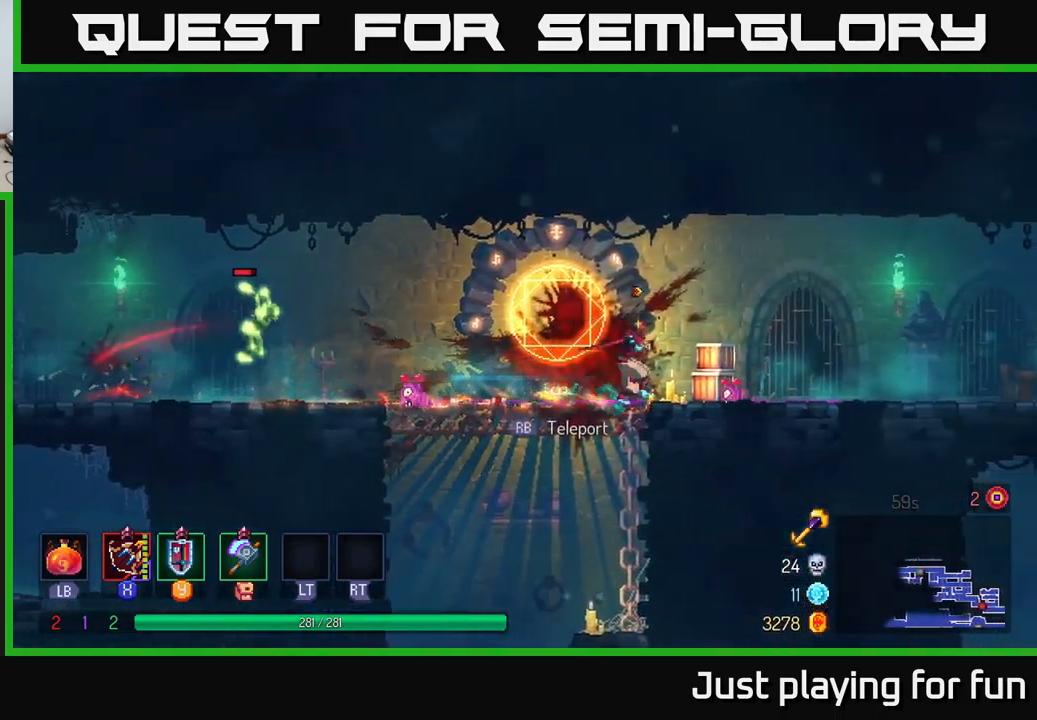
{"buttons": [], "left_stick": "left", "right_stick": "center", "events": [[33, "X", "down"], [66, "left_stick", "down-left"], [133, "X", "up"], [383, "left_stick", "left"]]}
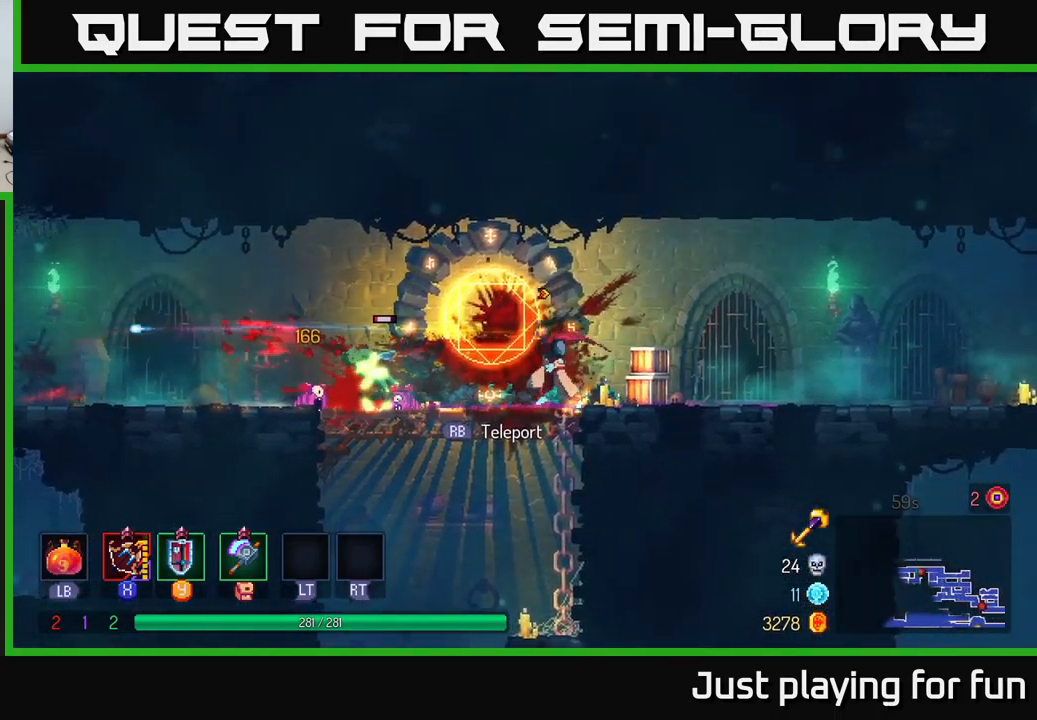
{"buttons": [], "left_stick": "left", "right_stick": "center", "events": [[33, "X", "down"], [183, "X", "up"]]}
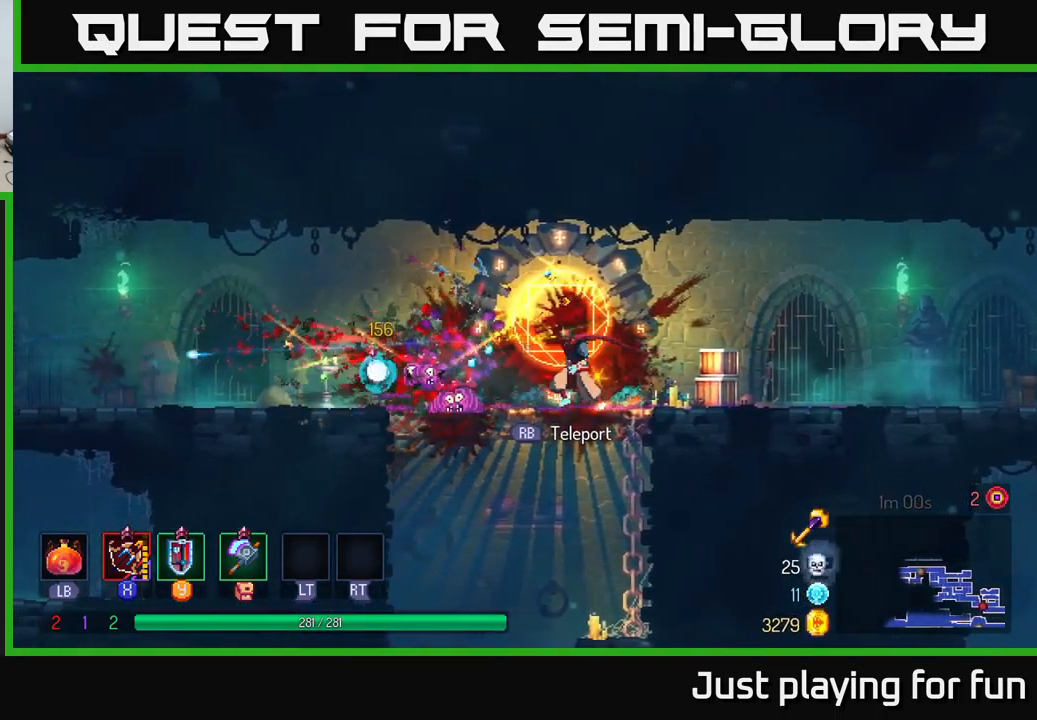
{"buttons": [], "left_stick": "right", "right_stick": "center", "events": [[50, "B", "down"], [200, "B", "up"], [383, "left_stick", "right"]]}
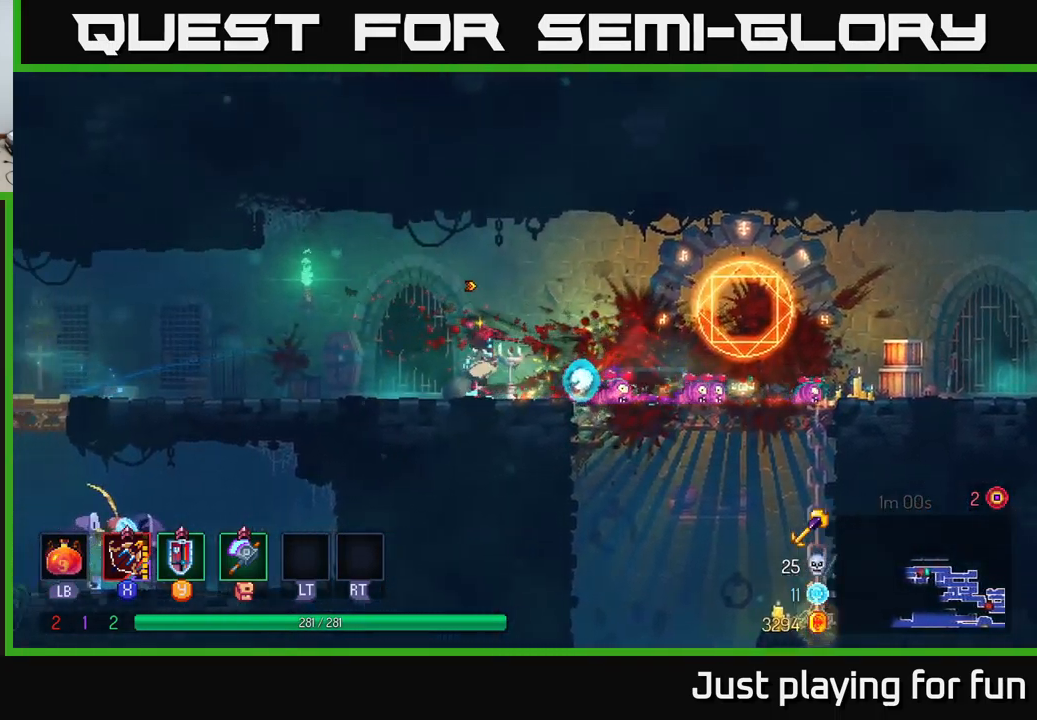
{"buttons": [], "left_stick": "left", "right_stick": "down-left", "events": [[333, "right_stick", "down-left"], [466, "left_stick", "left"]]}
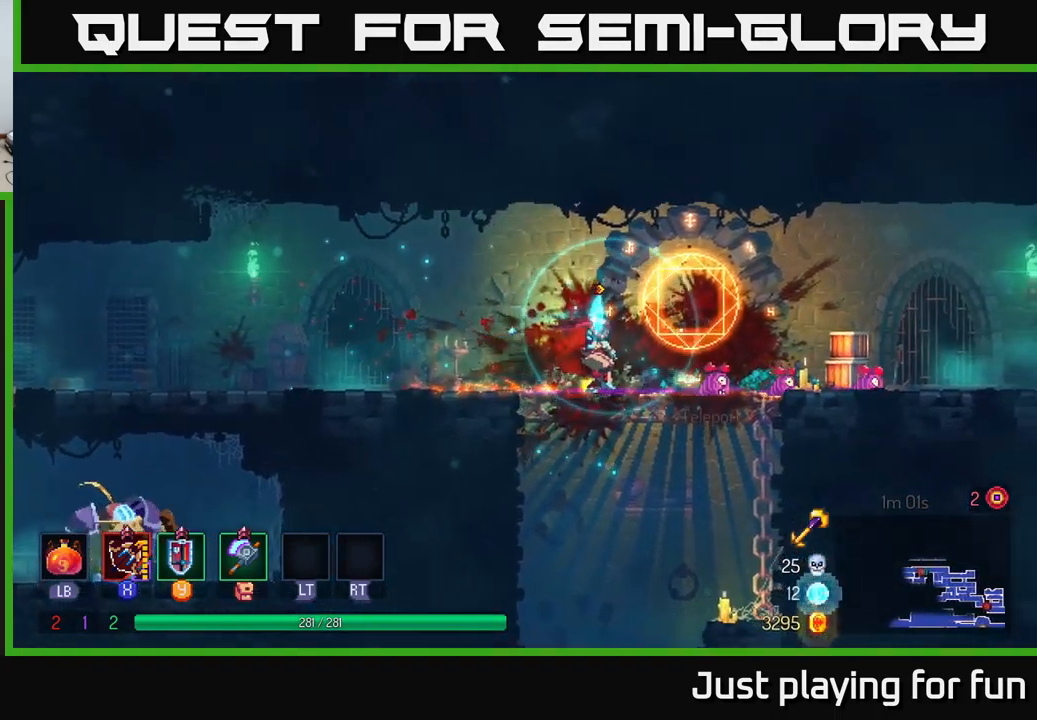
{"buttons": [], "left_stick": "left", "right_stick": "center", "events": [[166, "right_stick", "center"], [350, "B", "down"], [450, "B", "up"]]}
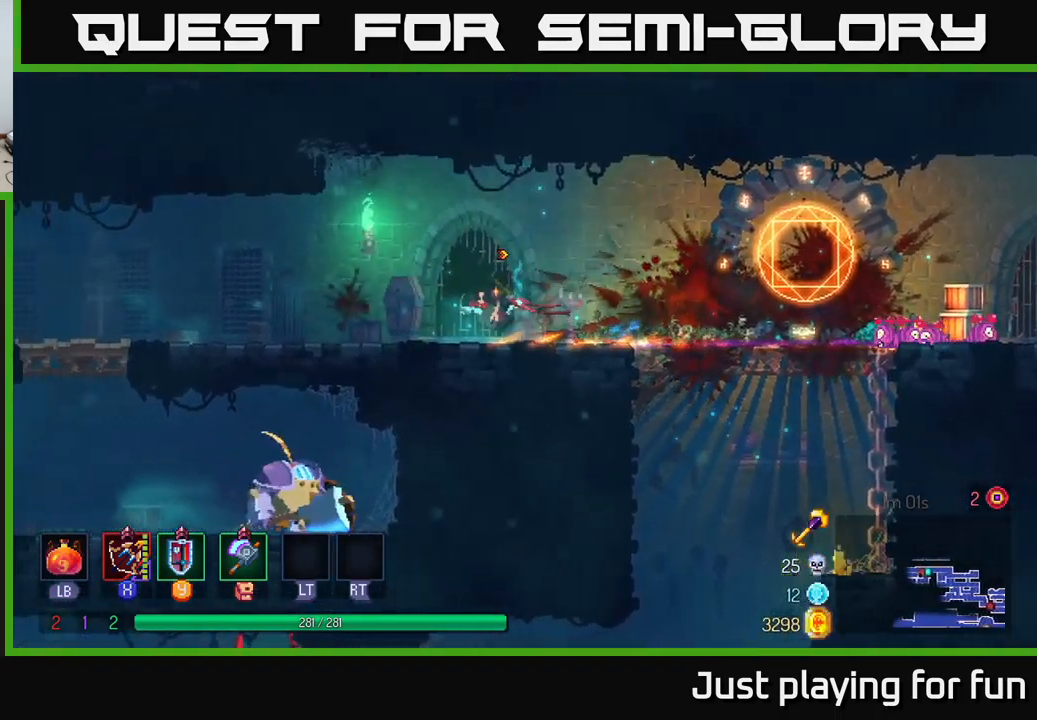
{"buttons": [], "left_stick": "left", "right_stick": "center", "events": []}
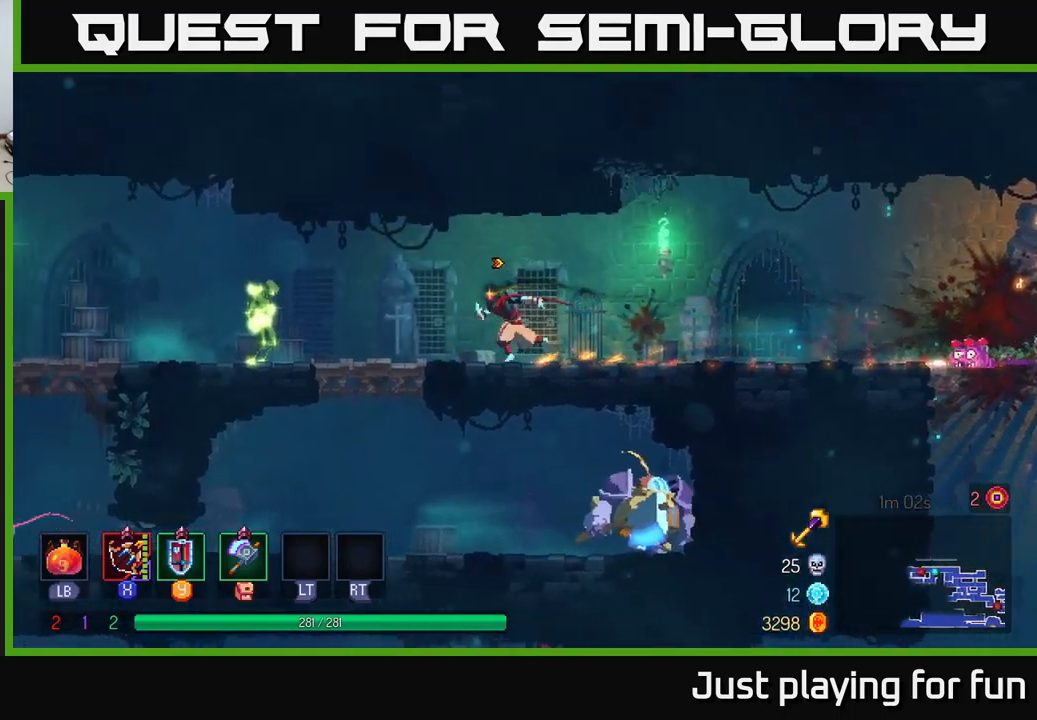
{"buttons": [], "left_stick": "center", "right_stick": "center", "events": [[283, "X", "down"], [383, "X", "up"], [500, "left_stick", "center"]]}